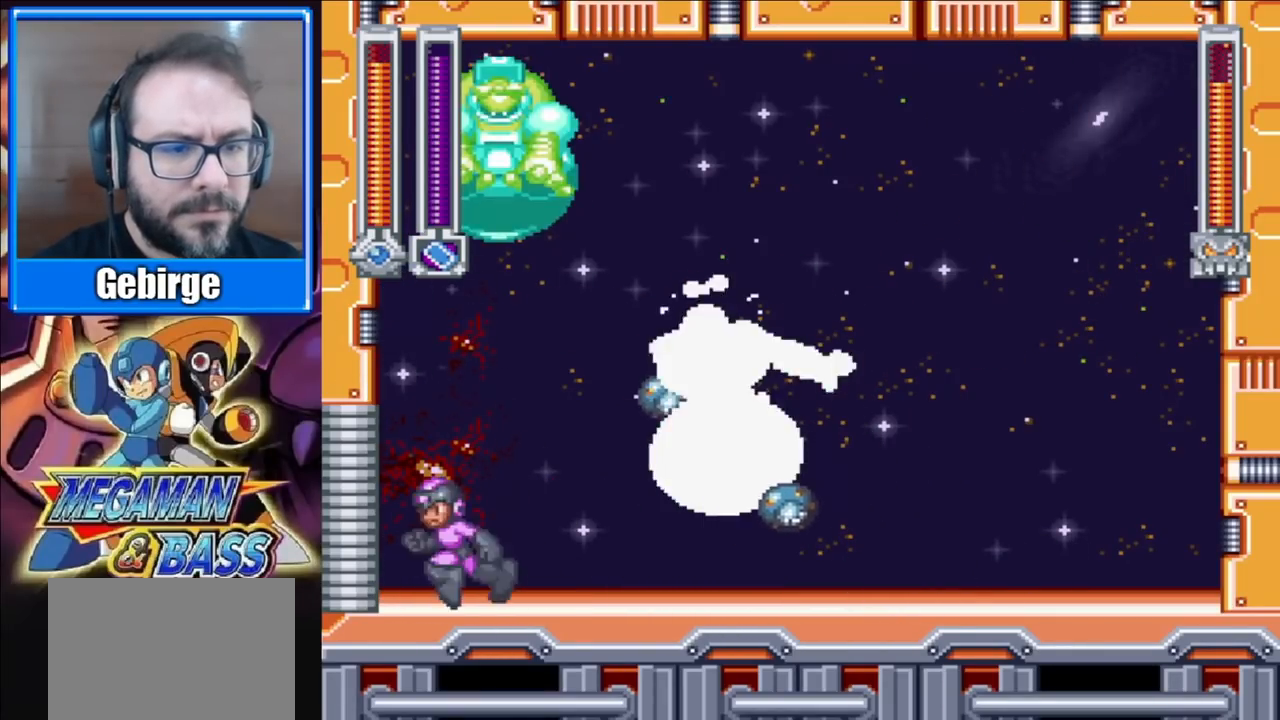
Gameplay with a controller (Xbox layout); each line is a JSON object with the inputs held at the frame after it. "events" lists button and stick changes between this image and that frame as [ms after this image, input, new state], when the widget could be followed in between. Not read: L1 L2 R1 R2 left_stick.
{"buttons": [], "right_stick": "center", "events": [[183, "DPAD_LEFT", "up"], [317, "DPAD_RIGHT", "down"], [383, "DPAD_RIGHT", "up"]]}
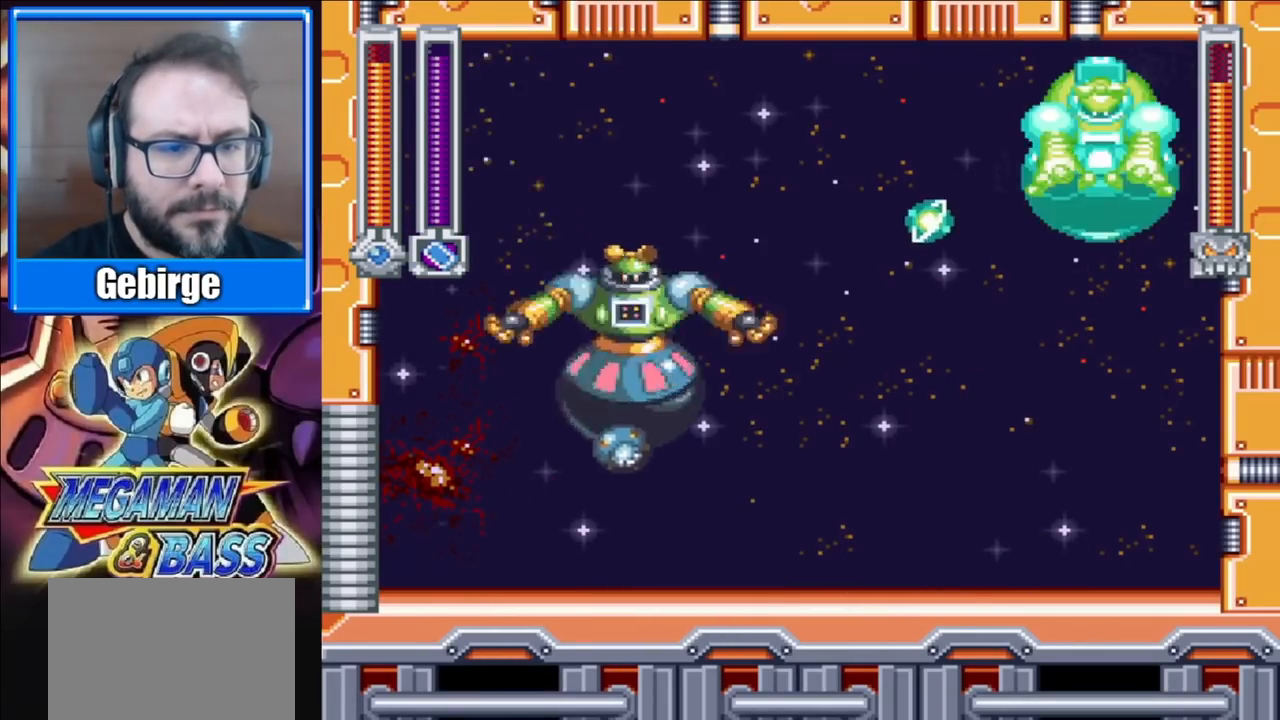
{"buttons": ["DPAD_RIGHT"], "right_stick": "center", "events": [[133, "DPAD_RIGHT", "down"], [267, "DPAD_UP", "down"], [300, "DPAD_RIGHT", "up"], [350, "X", "down"], [433, "DPAD_RIGHT", "down"], [467, "X", "up"], [483, "DPAD_UP", "up"]]}
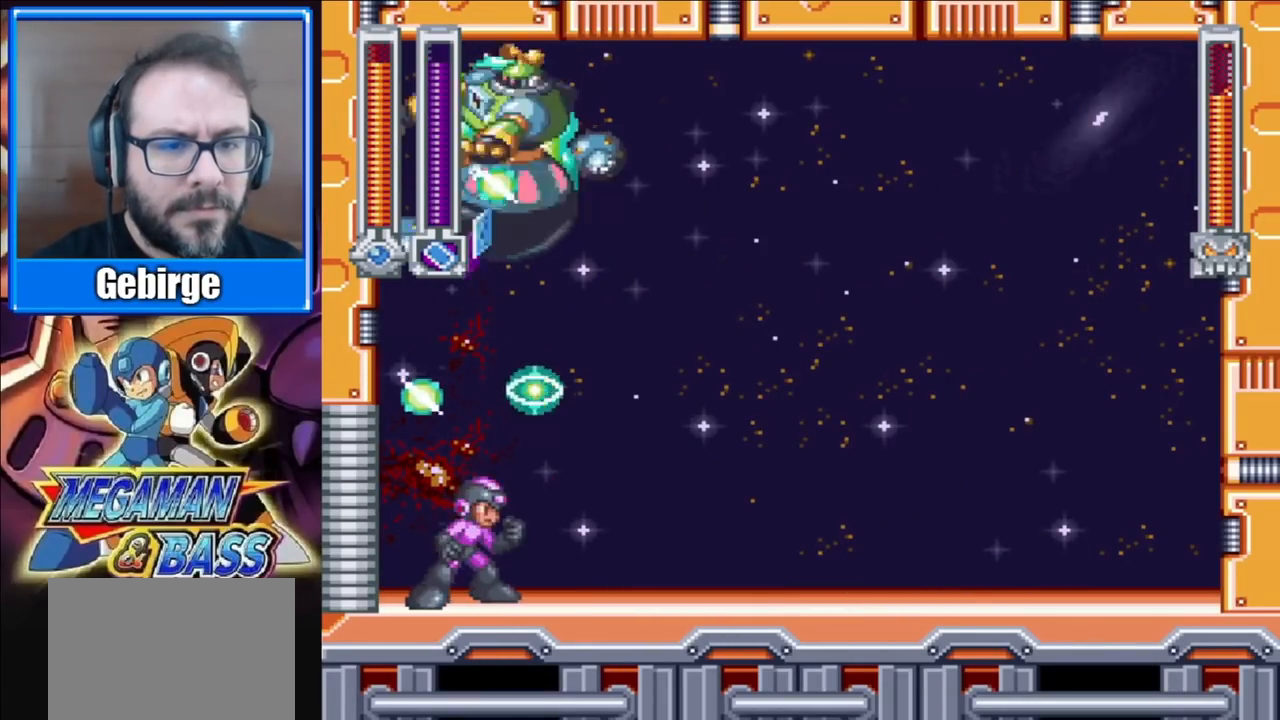
{"buttons": ["DPAD_DOWN", "DPAD_RIGHT"], "right_stick": "center", "events": [[417, "DPAD_DOWN", "down"]]}
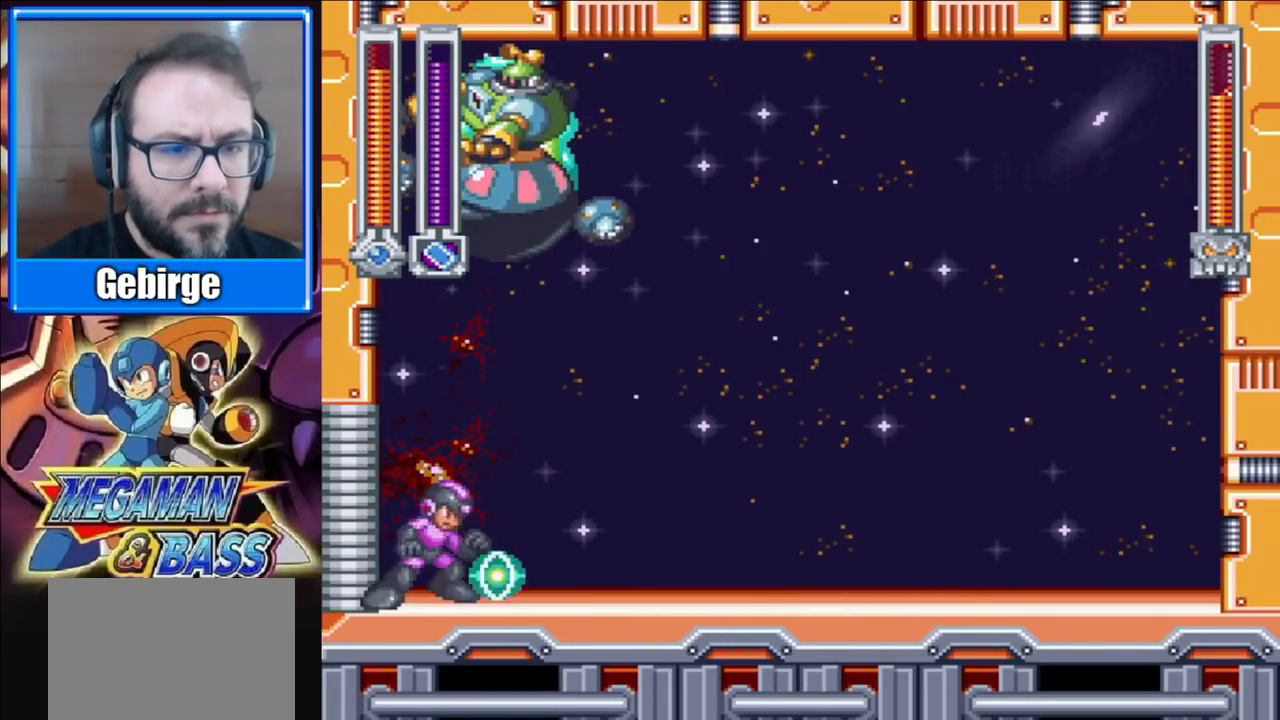
{"buttons": ["A", "DPAD_DOWN", "DPAD_RIGHT"], "right_stick": "center", "events": [[17, "A", "down"]]}
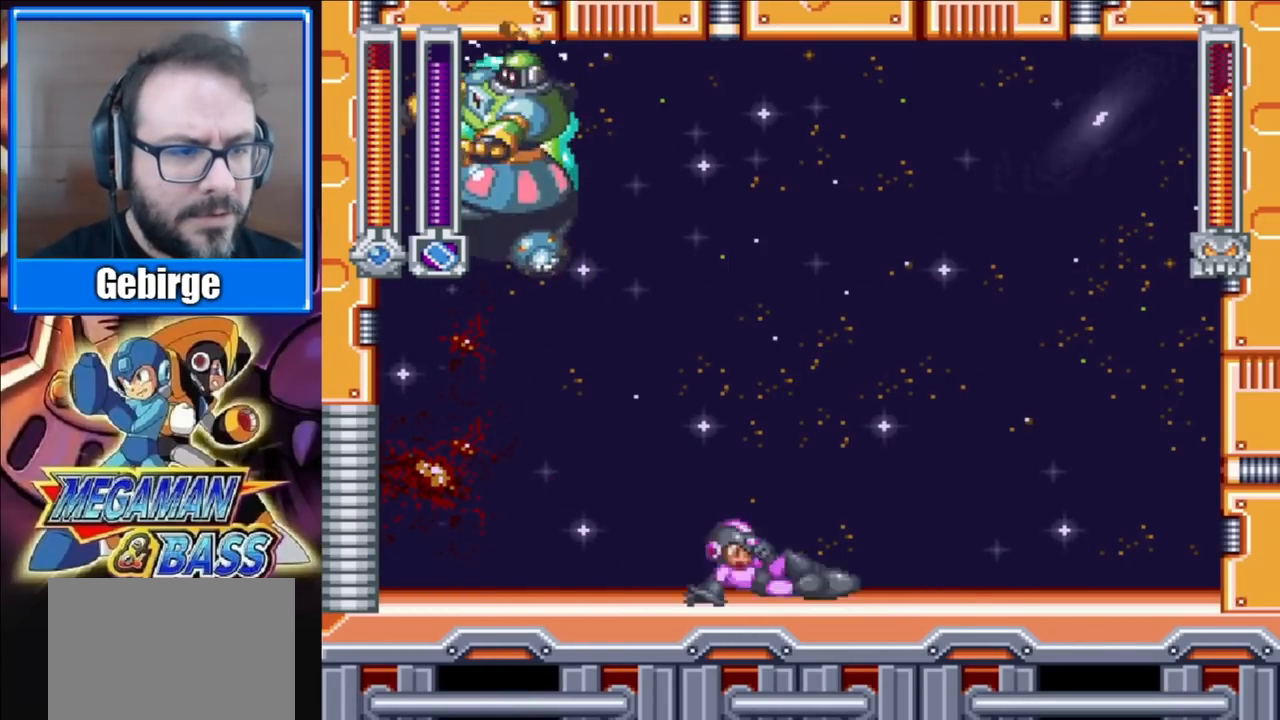
{"buttons": ["DPAD_RIGHT"], "right_stick": "center", "events": [[17, "A", "up"], [167, "DPAD_DOWN", "up"]]}
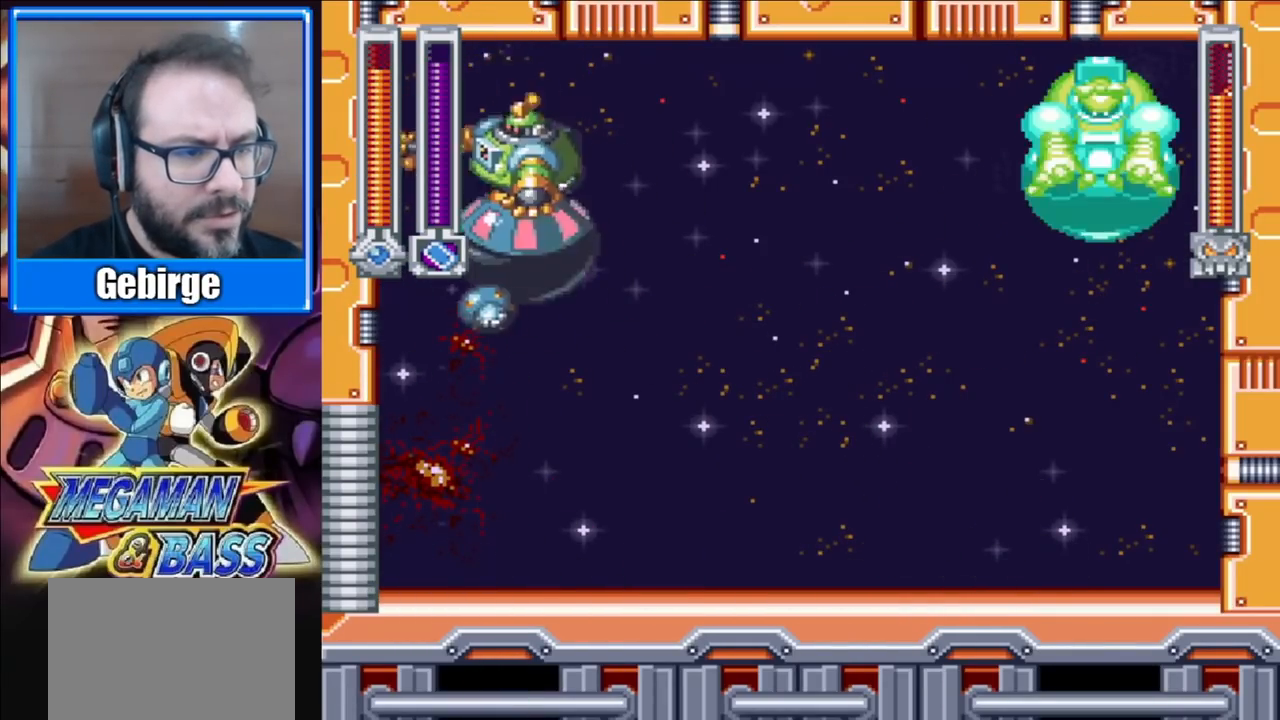
{"buttons": ["DPAD_UP"], "right_stick": "center", "events": [[183, "DPAD_UP", "down"], [250, "DPAD_RIGHT", "up"], [283, "X", "down"], [467, "X", "up"]]}
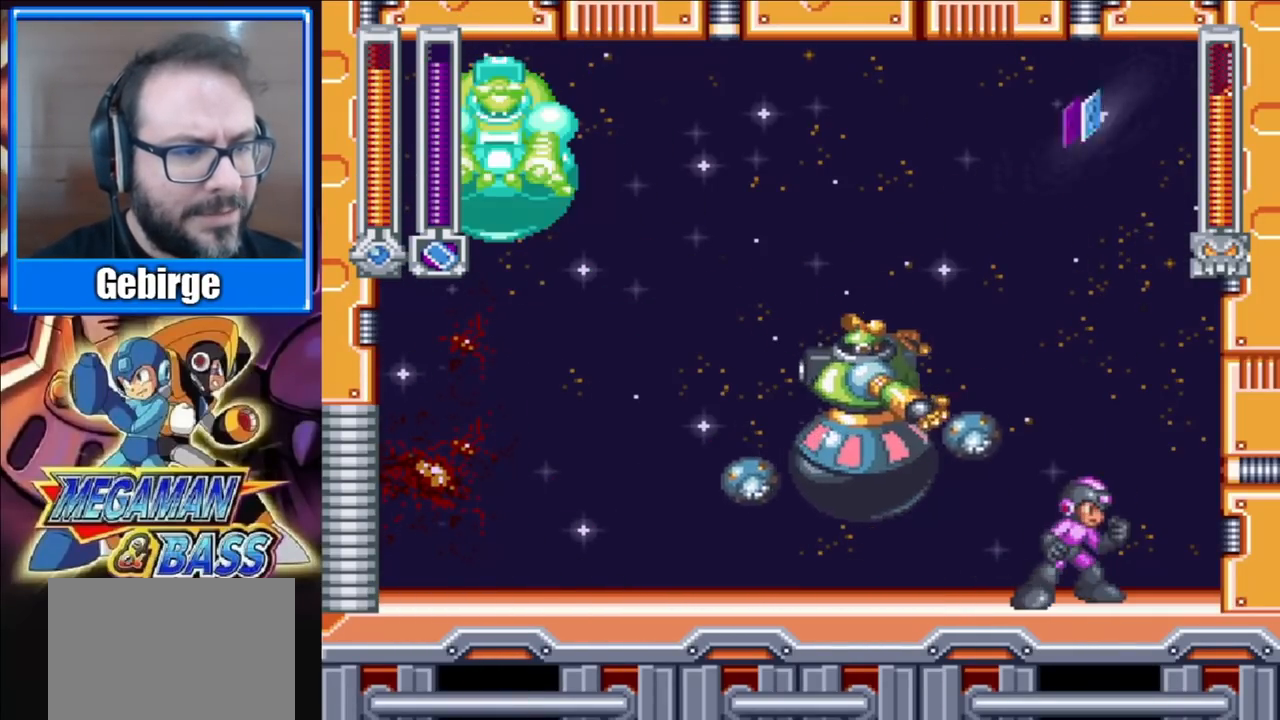
{"buttons": ["DPAD_LEFT"], "right_stick": "center", "events": [[17, "DPAD_RIGHT", "down"], [67, "DPAD_UP", "up"], [200, "DPAD_RIGHT", "up"], [250, "DPAD_LEFT", "down"]]}
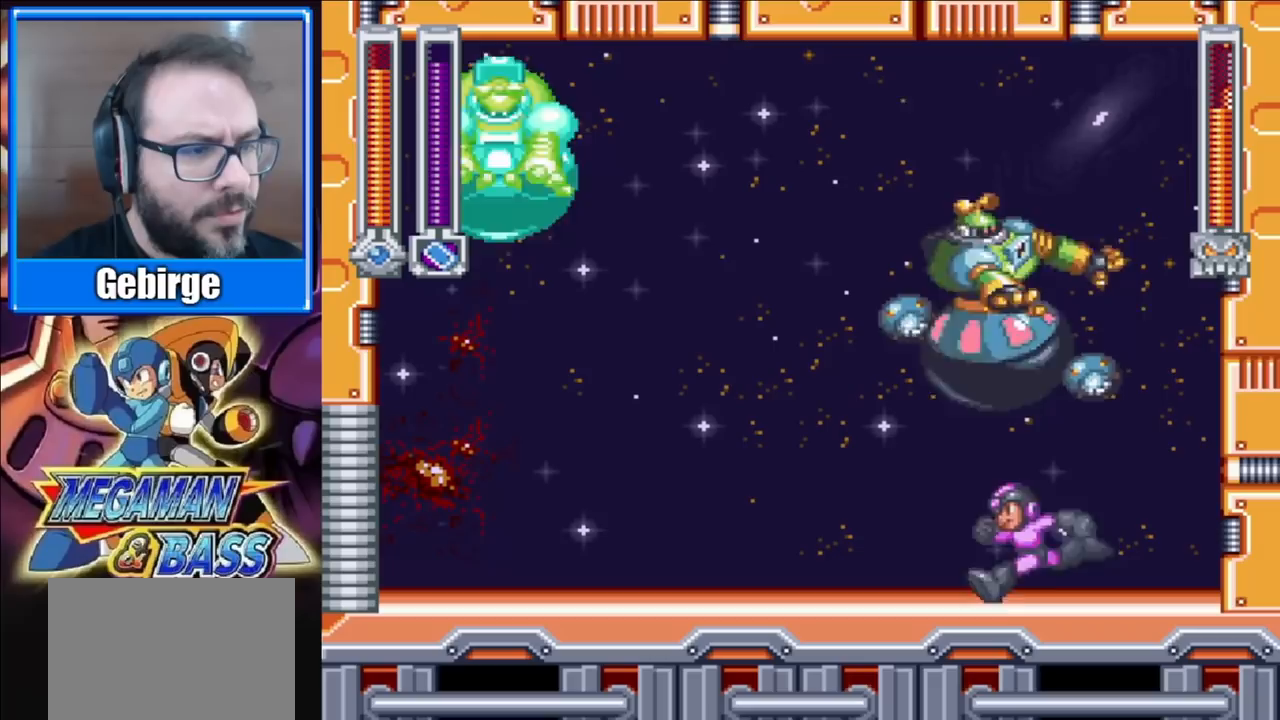
{"buttons": ["A", "DPAD_DOWN", "DPAD_LEFT"], "right_stick": "center", "events": [[200, "DPAD_DOWN", "down"], [250, "A", "down"]]}
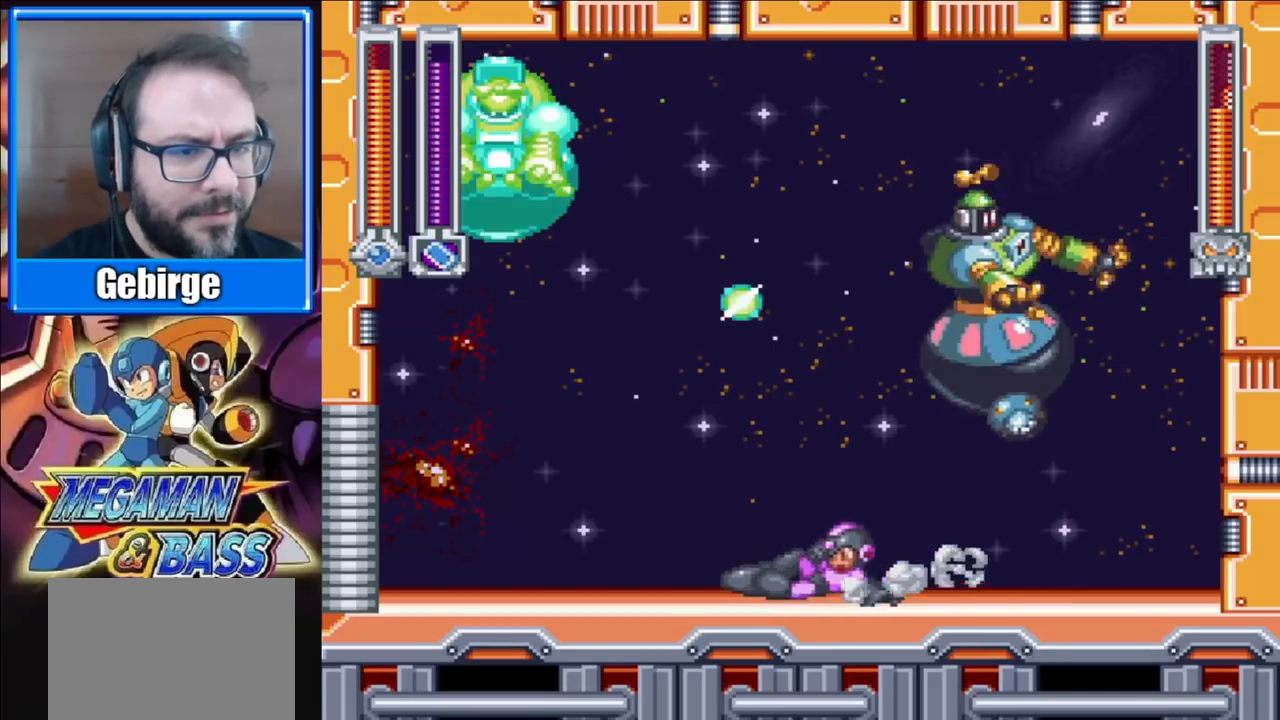
{"buttons": ["X", "DPAD_UP"], "right_stick": "center", "events": [[117, "DPAD_DOWN", "up"], [183, "A", "up"], [350, "DPAD_UP", "down"], [417, "DPAD_LEFT", "up"], [450, "X", "down"]]}
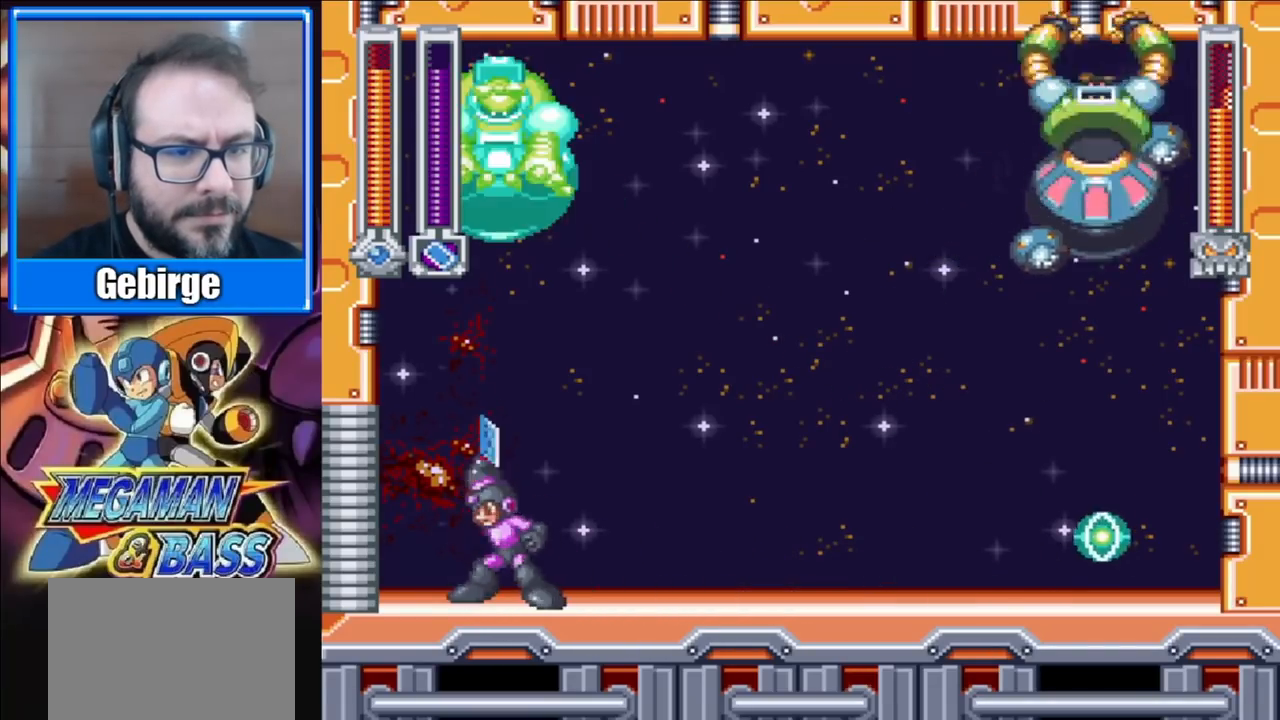
{"buttons": ["DPAD_LEFT"], "right_stick": "center", "events": [[83, "DPAD_RIGHT", "down"], [83, "X", "up"], [117, "DPAD_UP", "up"], [333, "DPAD_RIGHT", "up"], [400, "DPAD_LEFT", "down"]]}
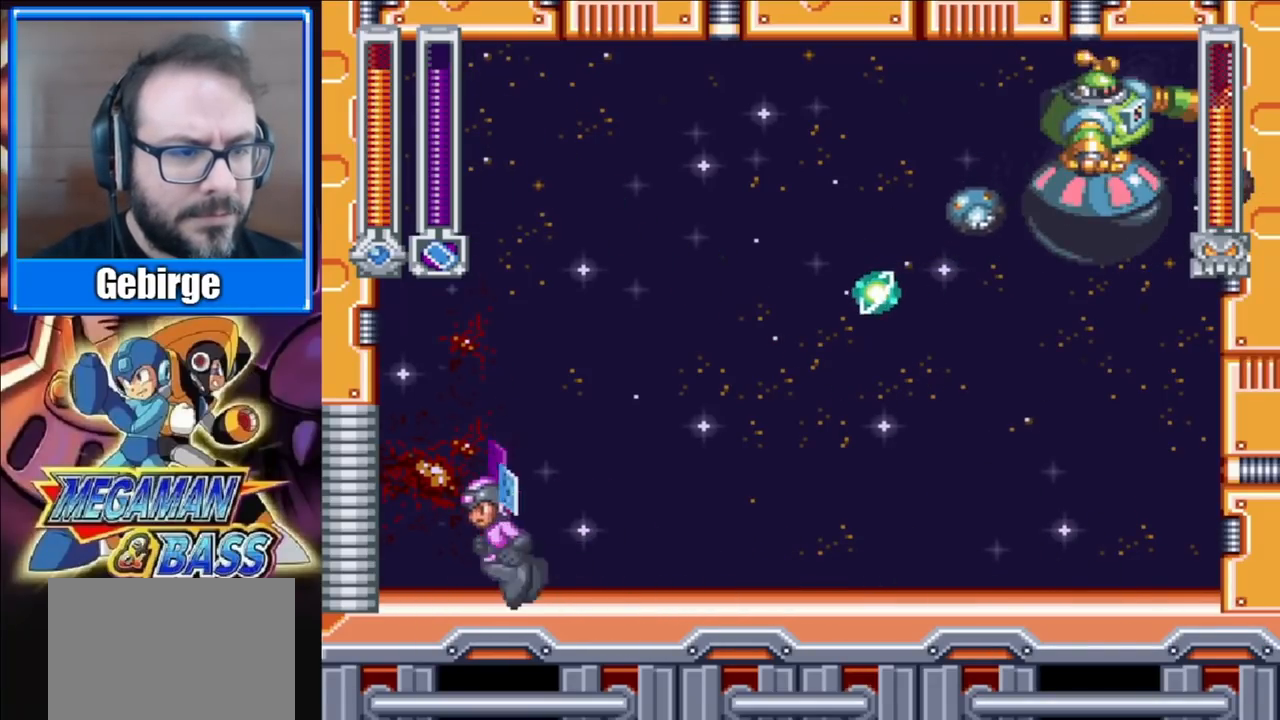
{"buttons": ["A", "X"], "right_stick": "center", "events": [[250, "A", "down"], [250, "DPAD_LEFT", "up"], [283, "DPAD_RIGHT", "down"], [383, "DPAD_RIGHT", "up"], [383, "X", "down"]]}
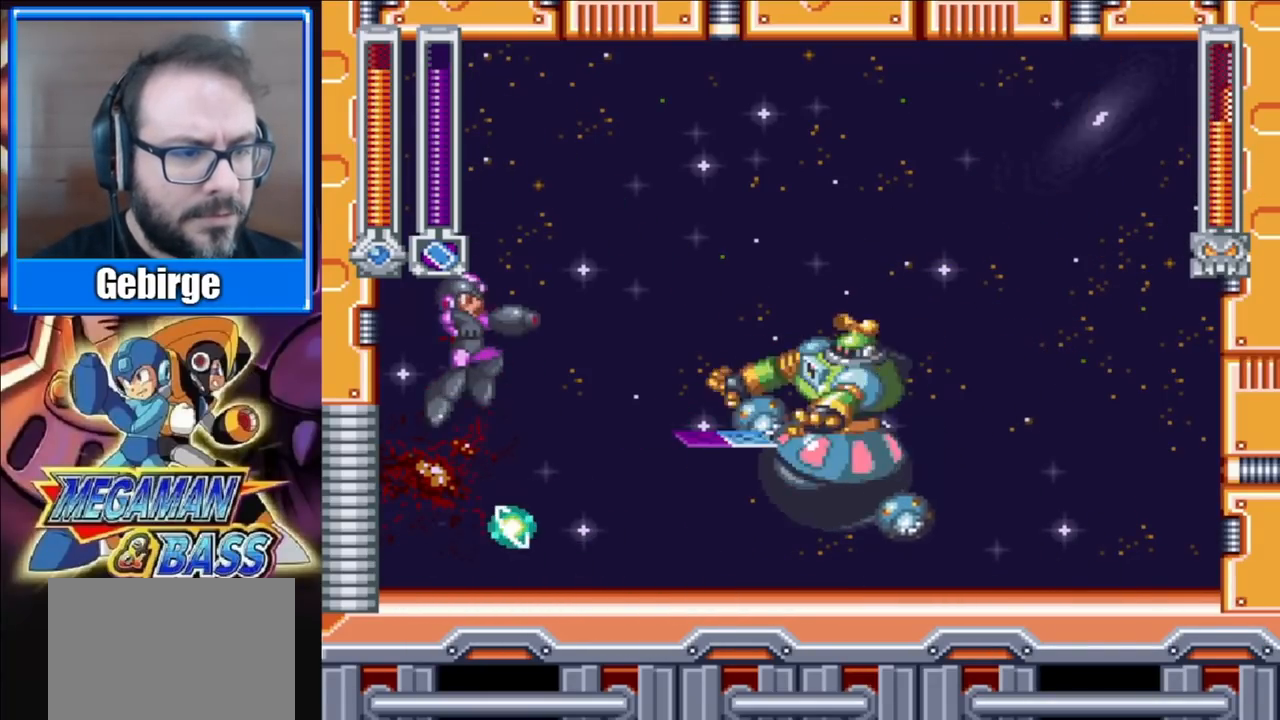
{"buttons": [], "right_stick": "center", "events": [[67, "X", "up"], [83, "A", "up"]]}
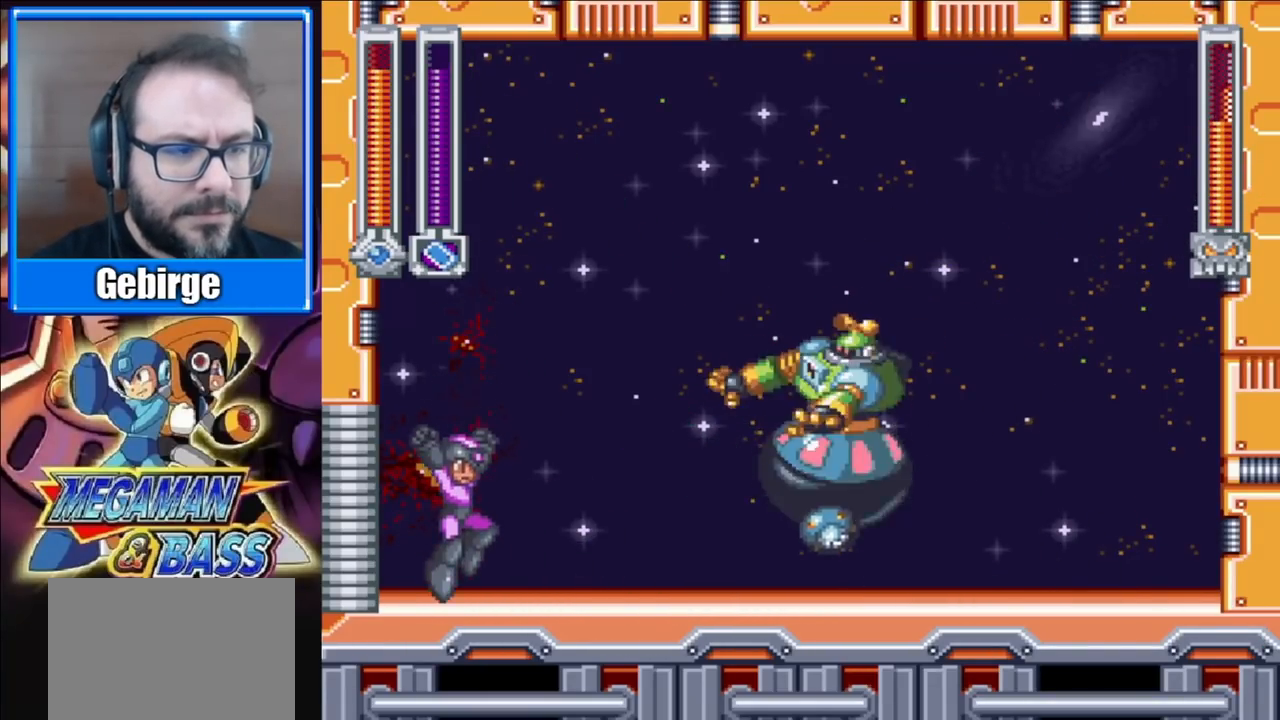
{"buttons": ["DPAD_UP"], "right_stick": "center", "events": [[400, "DPAD_UP", "down"]]}
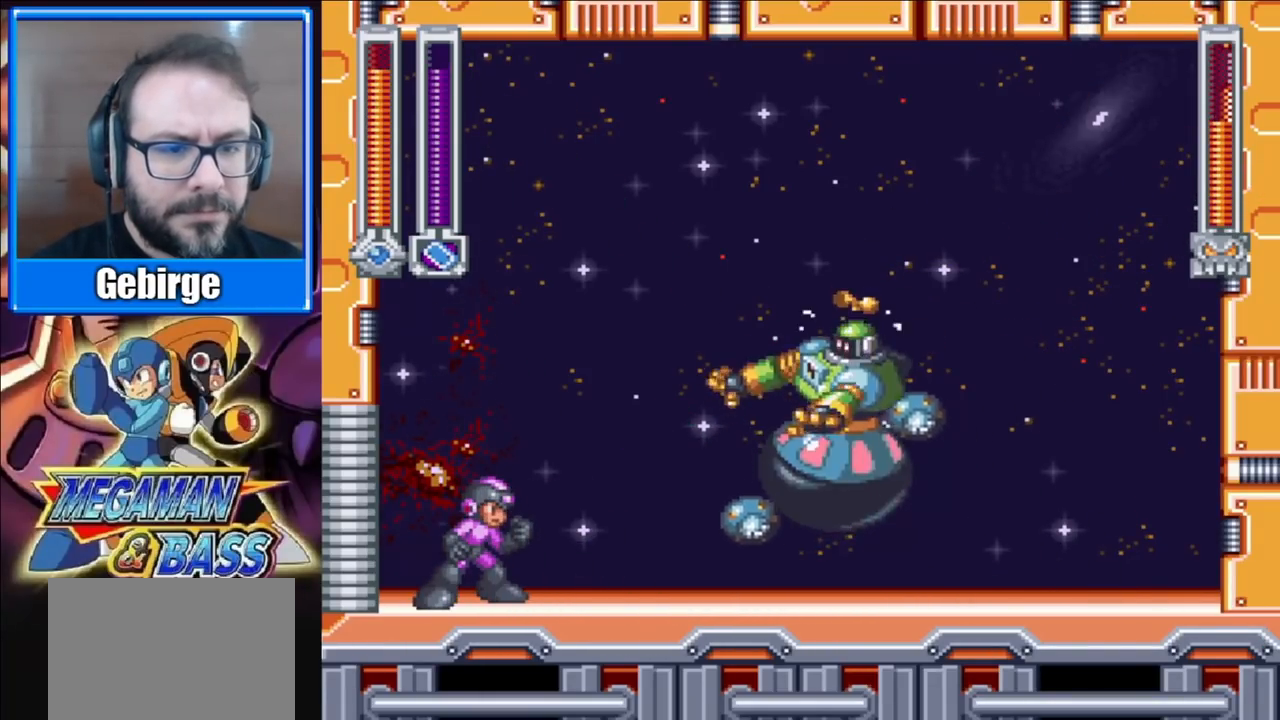
{"buttons": ["DPAD_UP"], "right_stick": "center", "events": []}
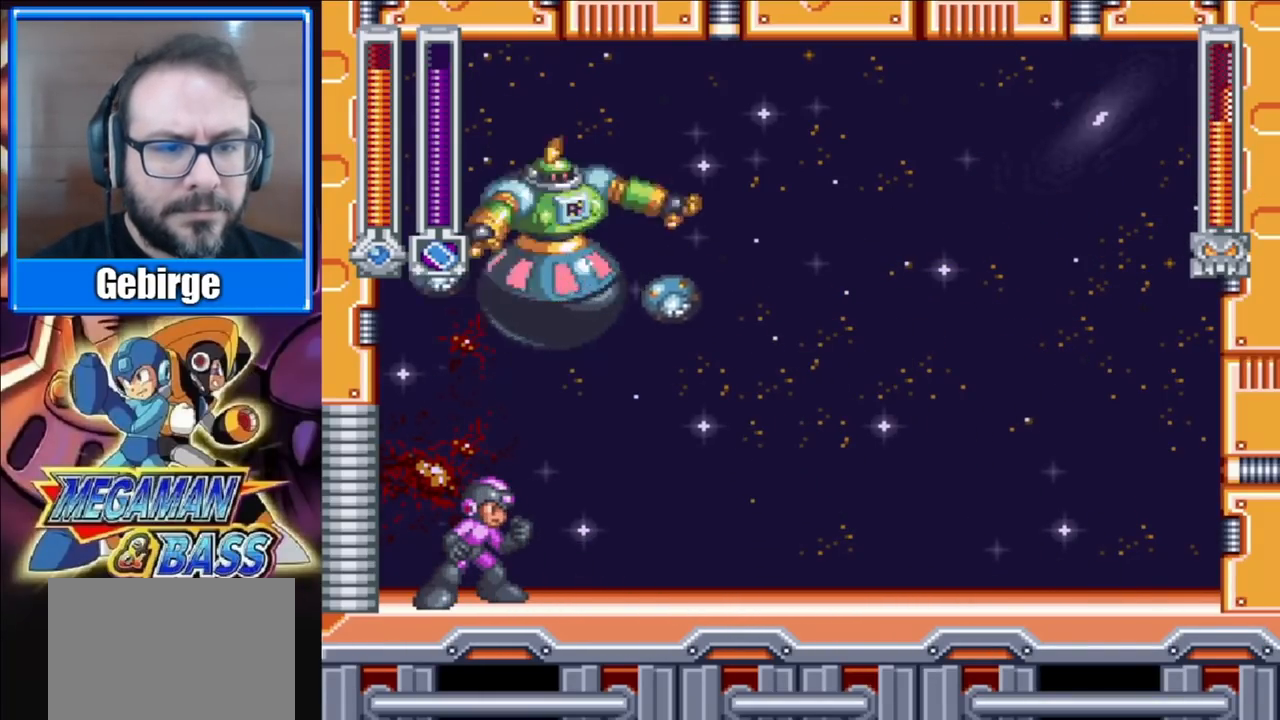
{"buttons": ["A", "DPAD_DOWN", "DPAD_RIGHT"], "right_stick": "center", "events": [[150, "X", "down"], [317, "X", "up"], [333, "DPAD_RIGHT", "down"], [367, "DPAD_UP", "up"], [383, "DPAD_DOWN", "down"], [450, "A", "down"]]}
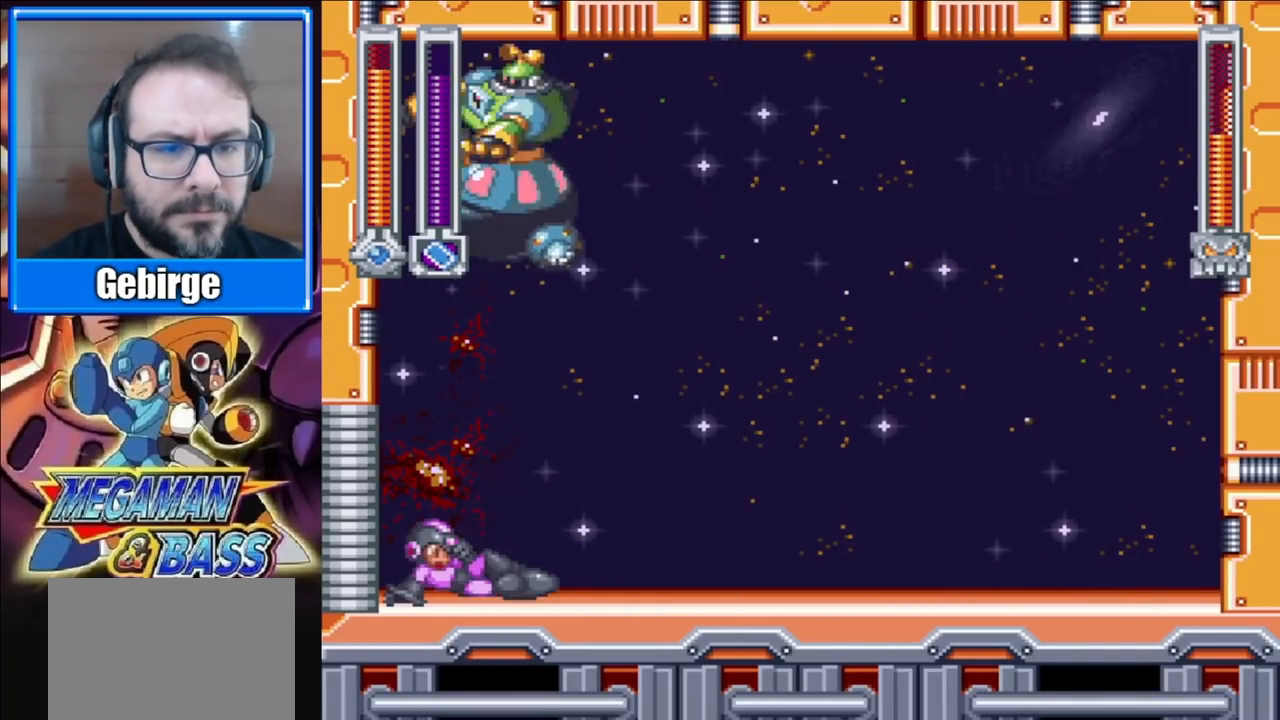
{"buttons": ["DPAD_RIGHT"], "right_stick": "center", "events": [[450, "A", "up"], [483, "DPAD_DOWN", "up"]]}
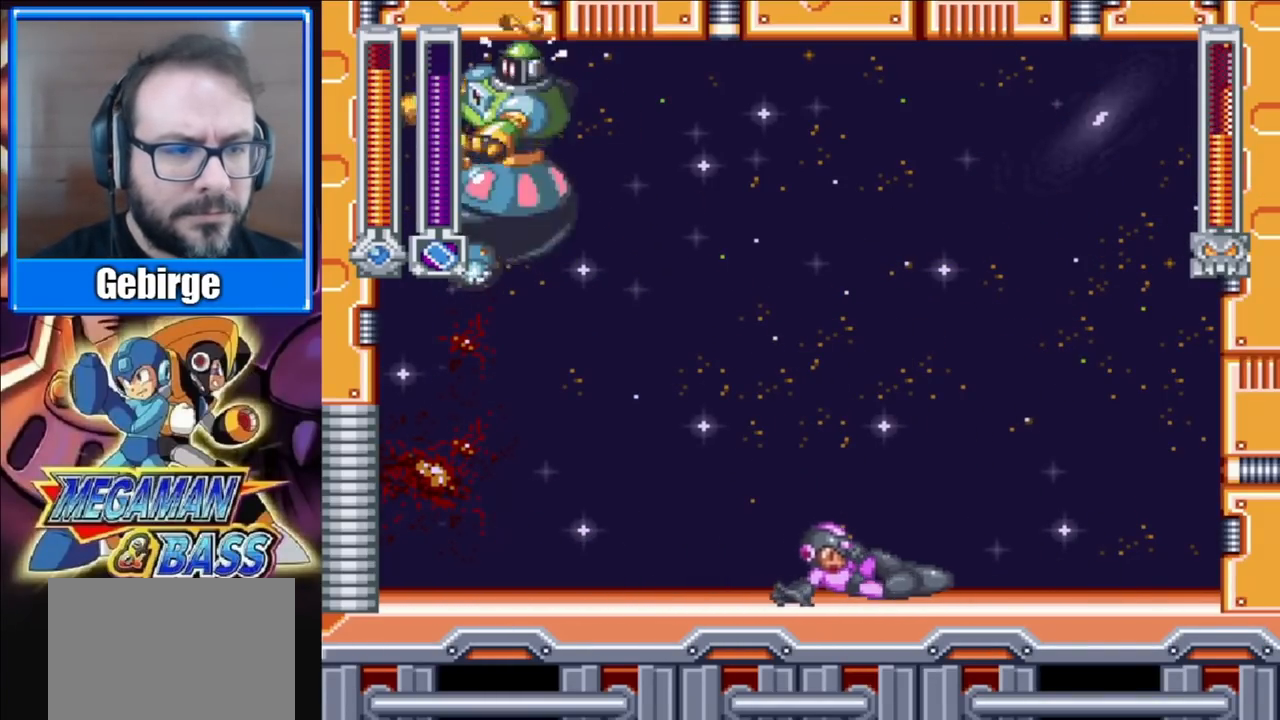
{"buttons": ["DPAD_RIGHT"], "right_stick": "center", "events": []}
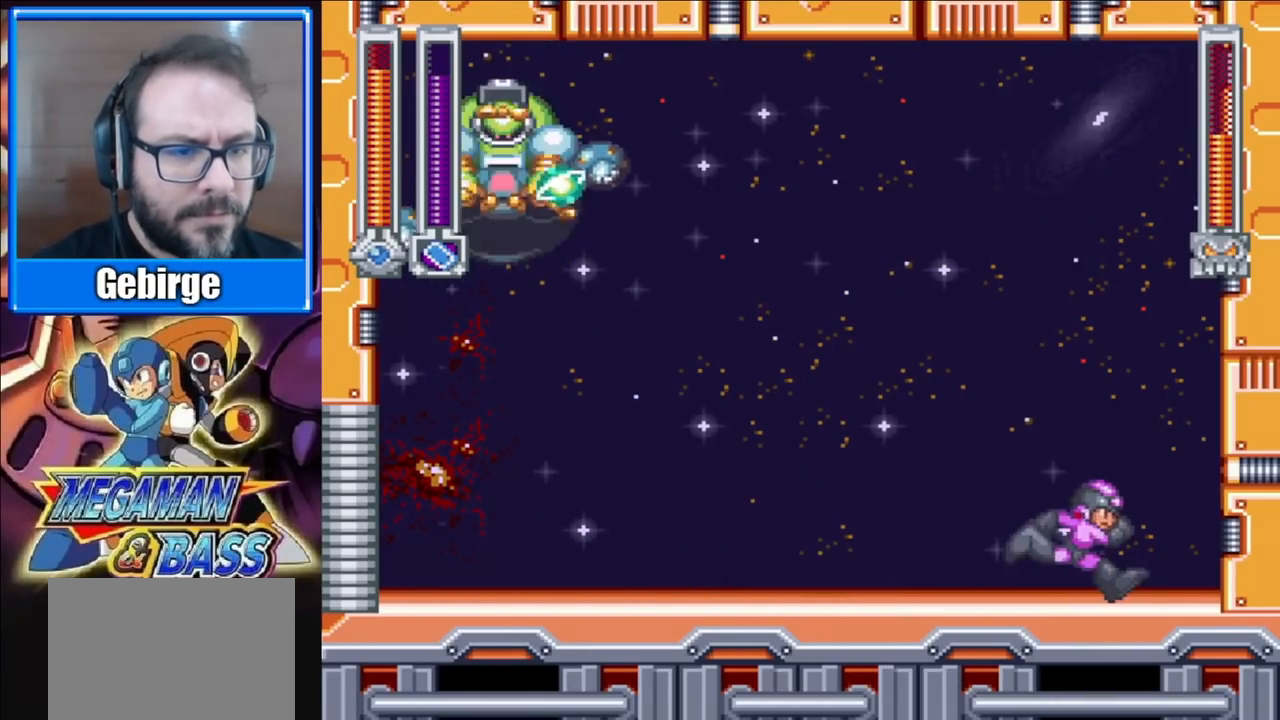
{"buttons": ["A"], "right_stick": "center", "events": [[183, "DPAD_RIGHT", "up"], [200, "A", "down"], [217, "DPAD_LEFT", "down"], [317, "DPAD_LEFT", "up"]]}
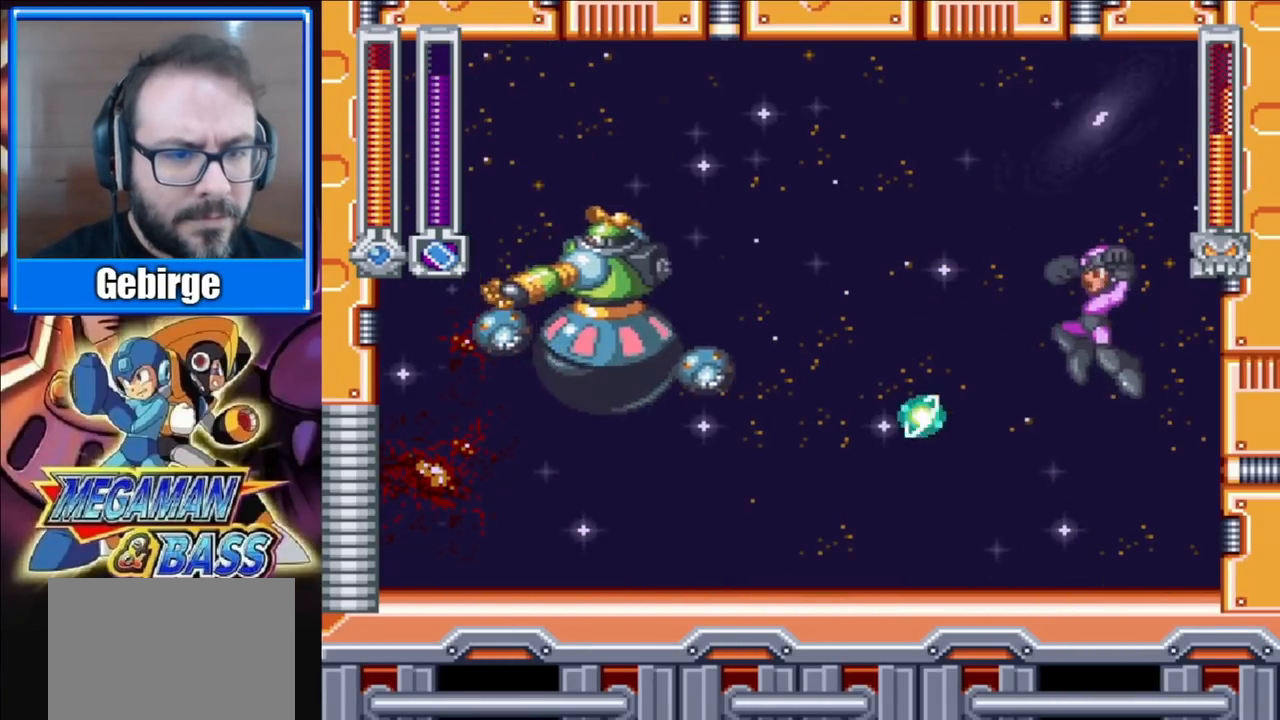
{"buttons": [], "right_stick": "center", "events": [[17, "X", "down"], [167, "X", "up"], [217, "A", "up"]]}
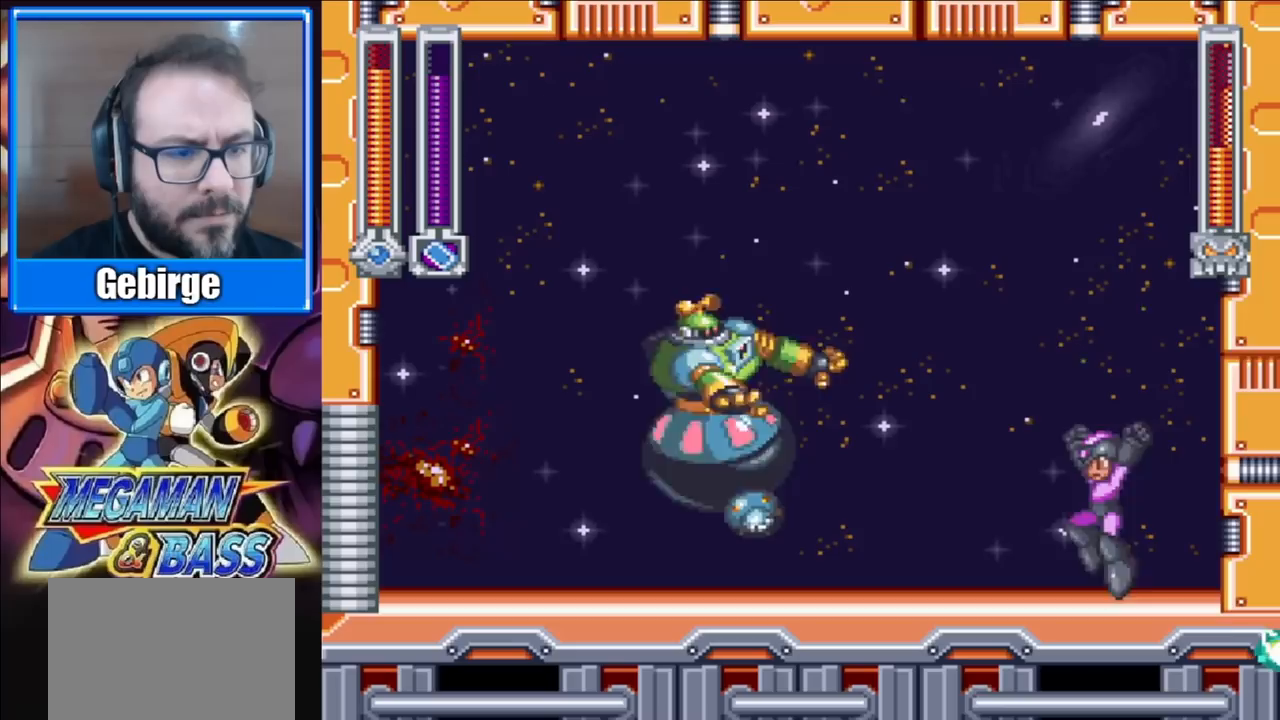
{"buttons": ["DPAD_RIGHT"], "right_stick": "center", "events": [[217, "DPAD_RIGHT", "down"], [333, "DPAD_RIGHT", "up"], [483, "DPAD_RIGHT", "down"]]}
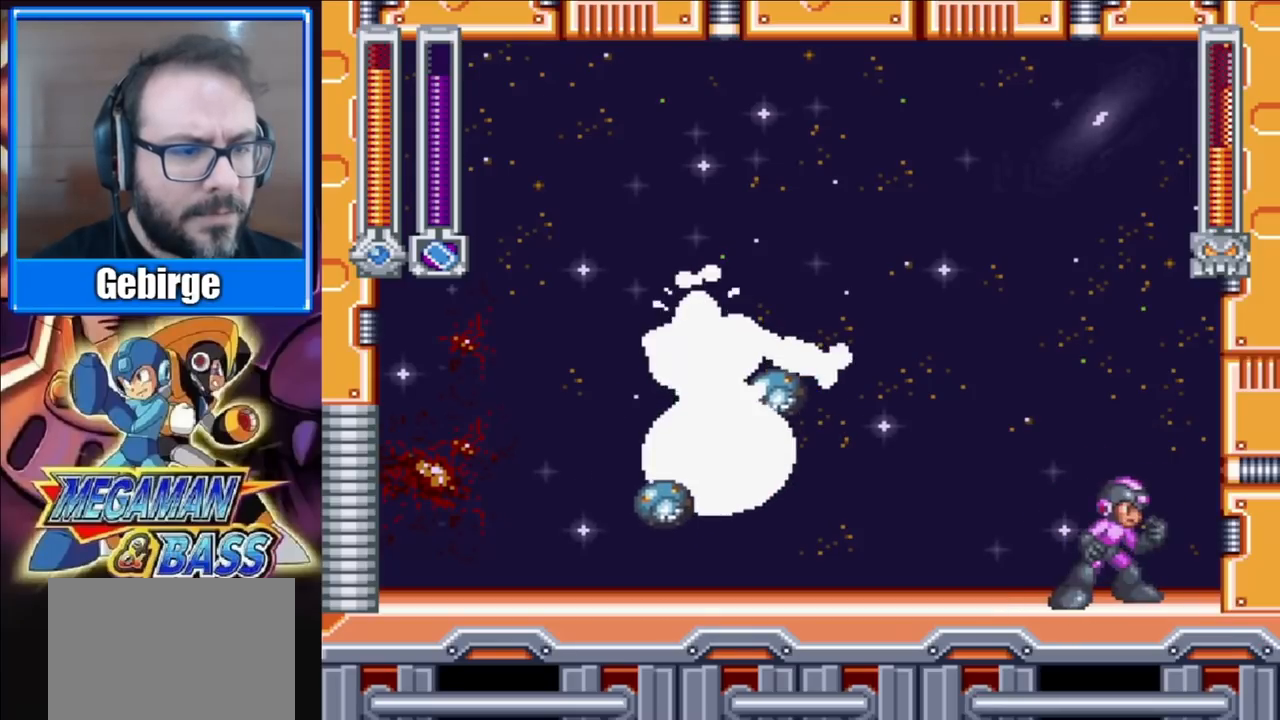
{"buttons": ["DPAD_LEFT"], "right_stick": "center", "events": [[83, "DPAD_RIGHT", "up"], [450, "DPAD_LEFT", "down"]]}
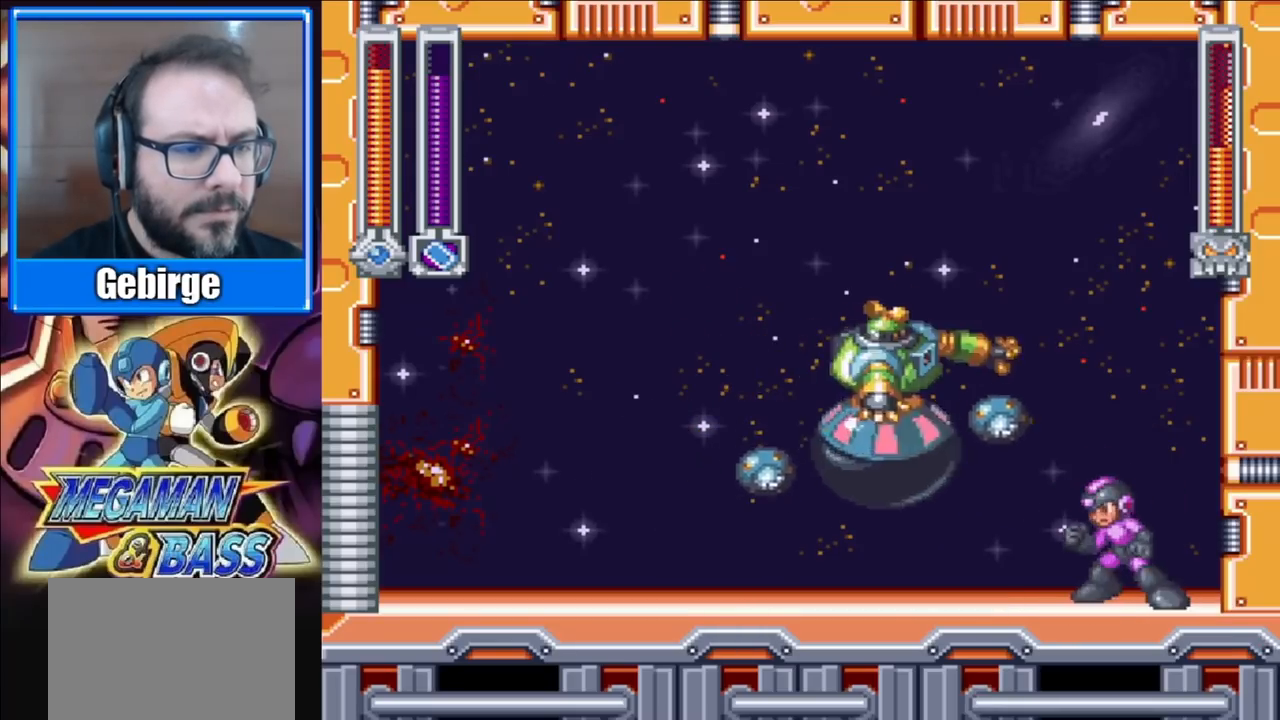
{"buttons": ["DPAD_UP"], "right_stick": "center", "events": [[83, "DPAD_UP", "down"], [117, "DPAD_LEFT", "up"], [300, "X", "down"], [467, "X", "up"]]}
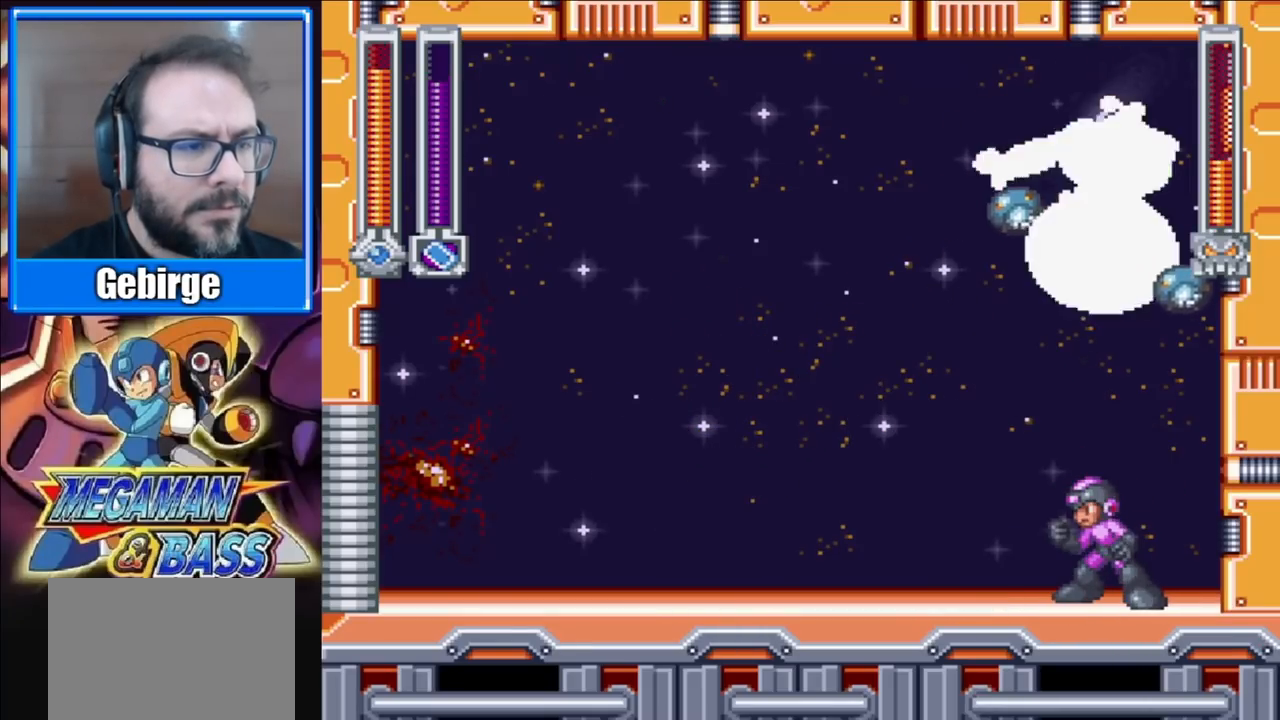
{"buttons": ["A", "DPAD_DOWN", "DPAD_LEFT"], "right_stick": "center", "events": [[33, "DPAD_LEFT", "down"], [33, "DPAD_UP", "up"], [50, "DPAD_DOWN", "down"], [150, "A", "down"]]}
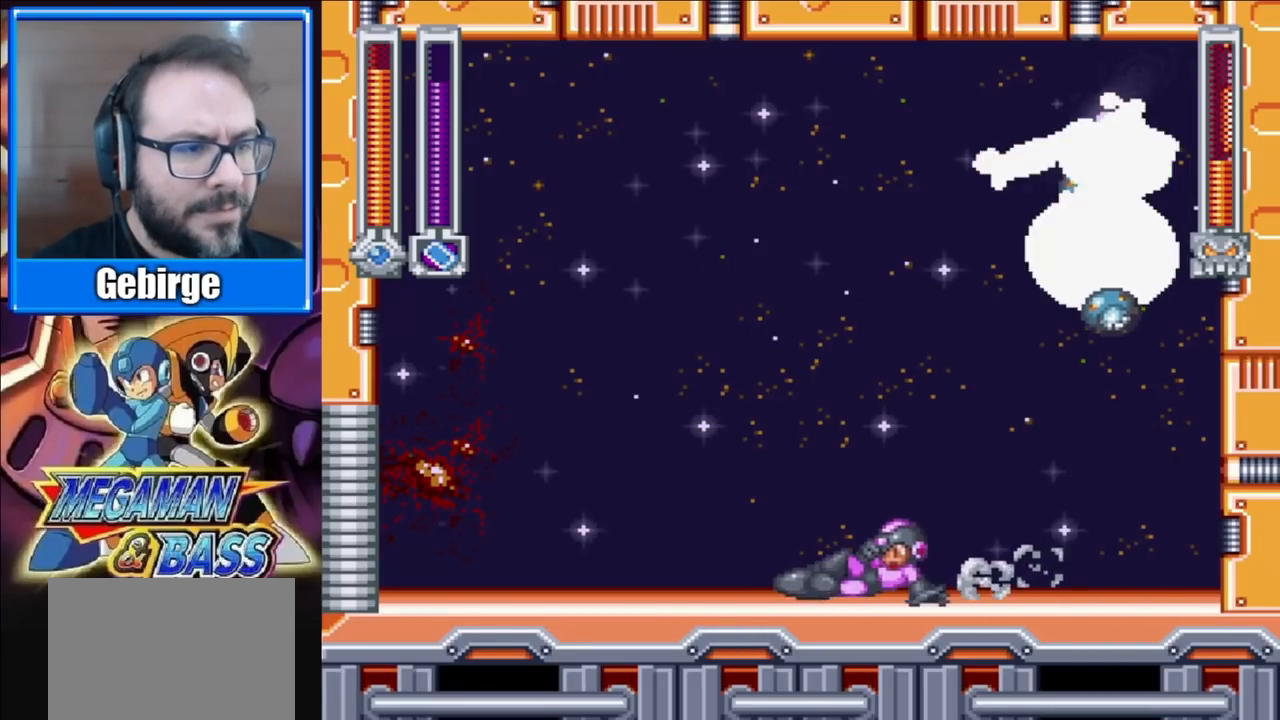
{"buttons": ["DPAD_LEFT"], "right_stick": "center", "events": [[33, "DPAD_DOWN", "up"], [83, "A", "up"]]}
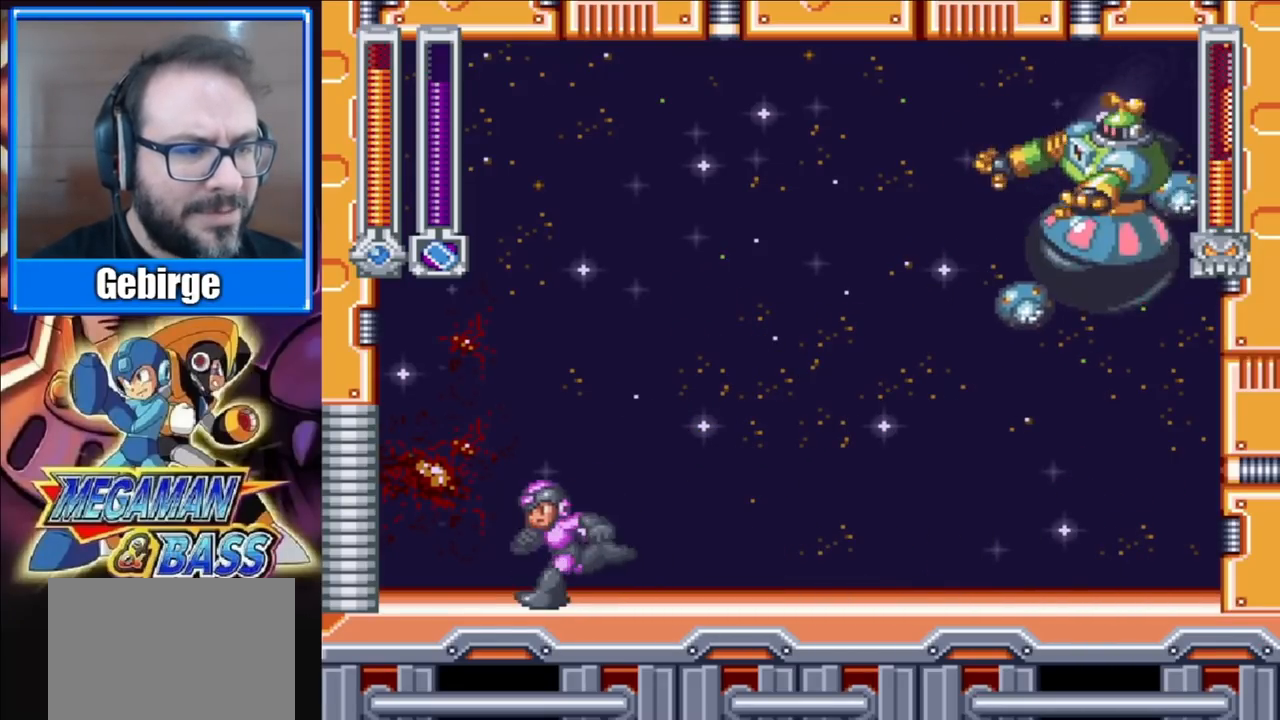
{"buttons": ["A", "DPAD_RIGHT"], "right_stick": "center", "events": [[200, "A", "down"], [300, "DPAD_LEFT", "up"], [333, "DPAD_RIGHT", "down"]]}
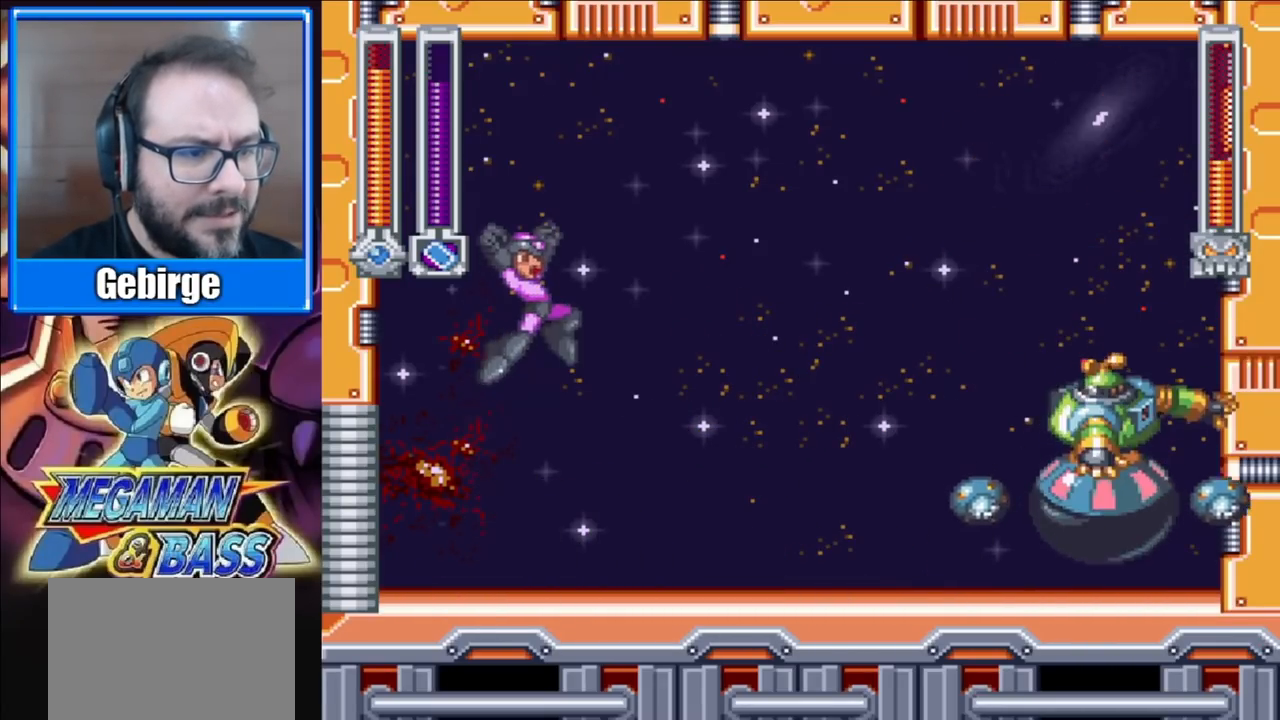
{"buttons": [], "right_stick": "center", "events": [[150, "X", "down"], [183, "A", "up"], [317, "X", "up"], [333, "DPAD_RIGHT", "up"]]}
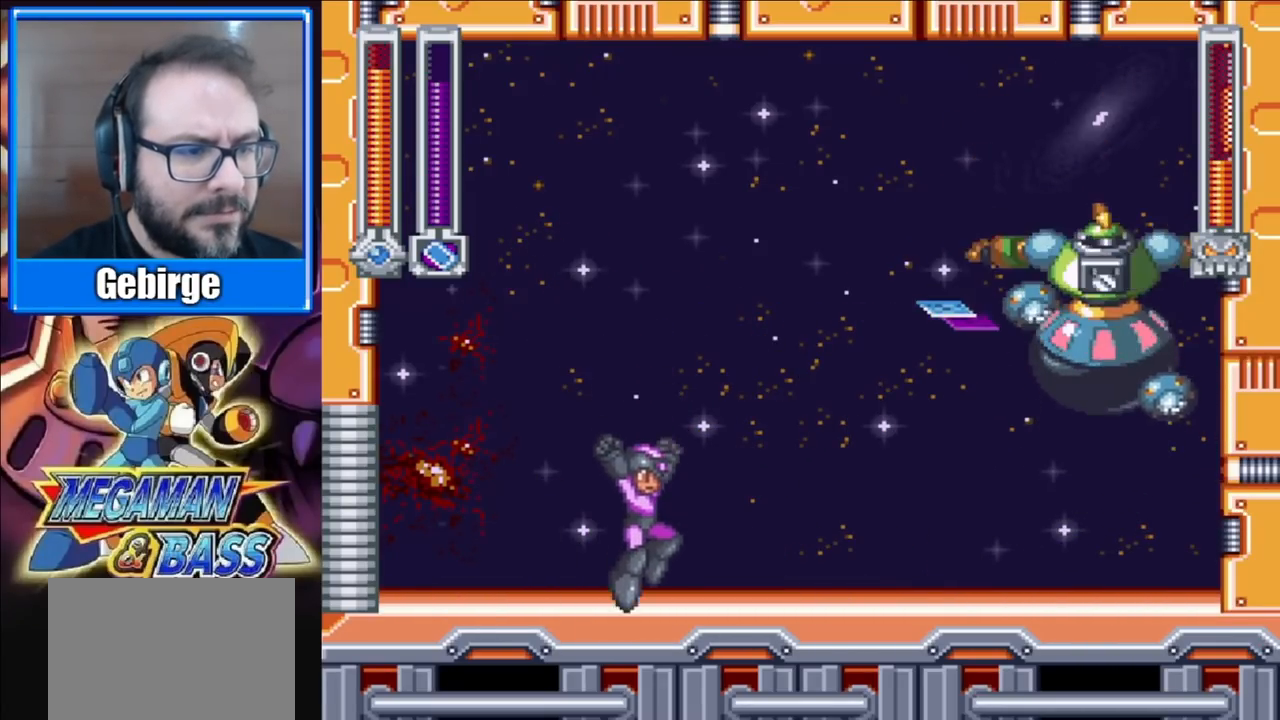
{"buttons": [], "right_stick": "center", "events": []}
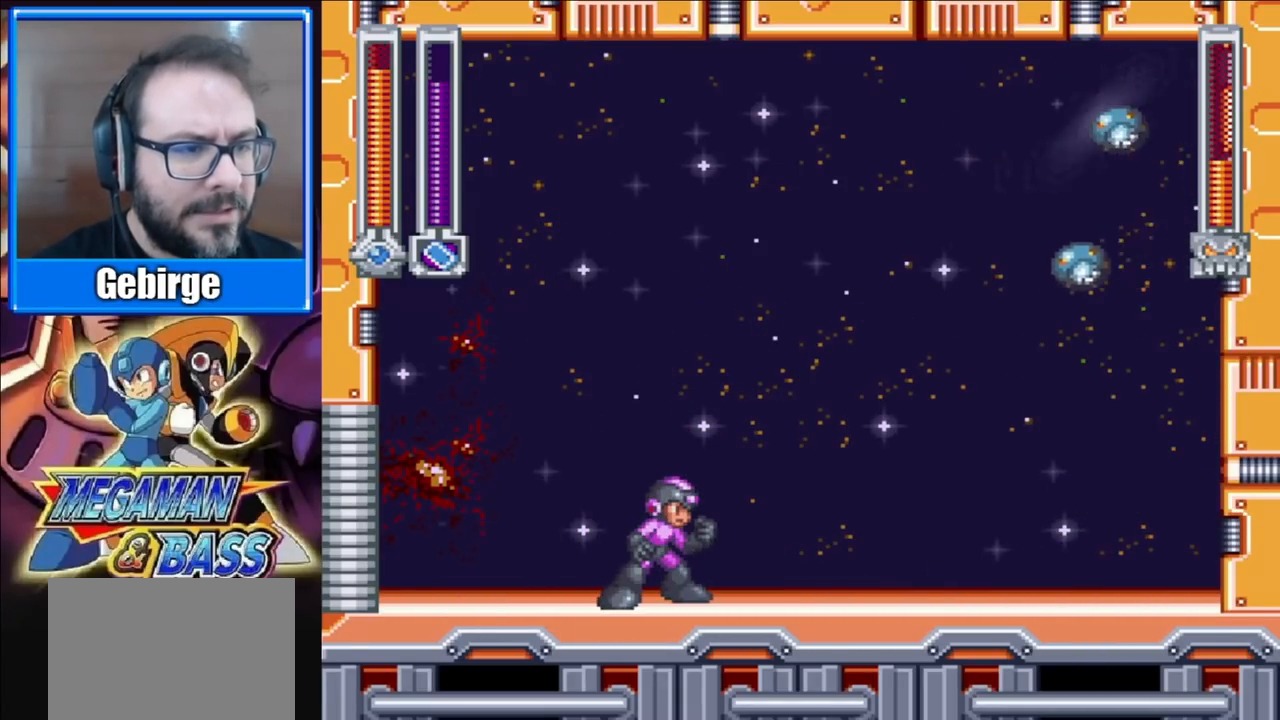
{"buttons": [], "right_stick": "center", "events": []}
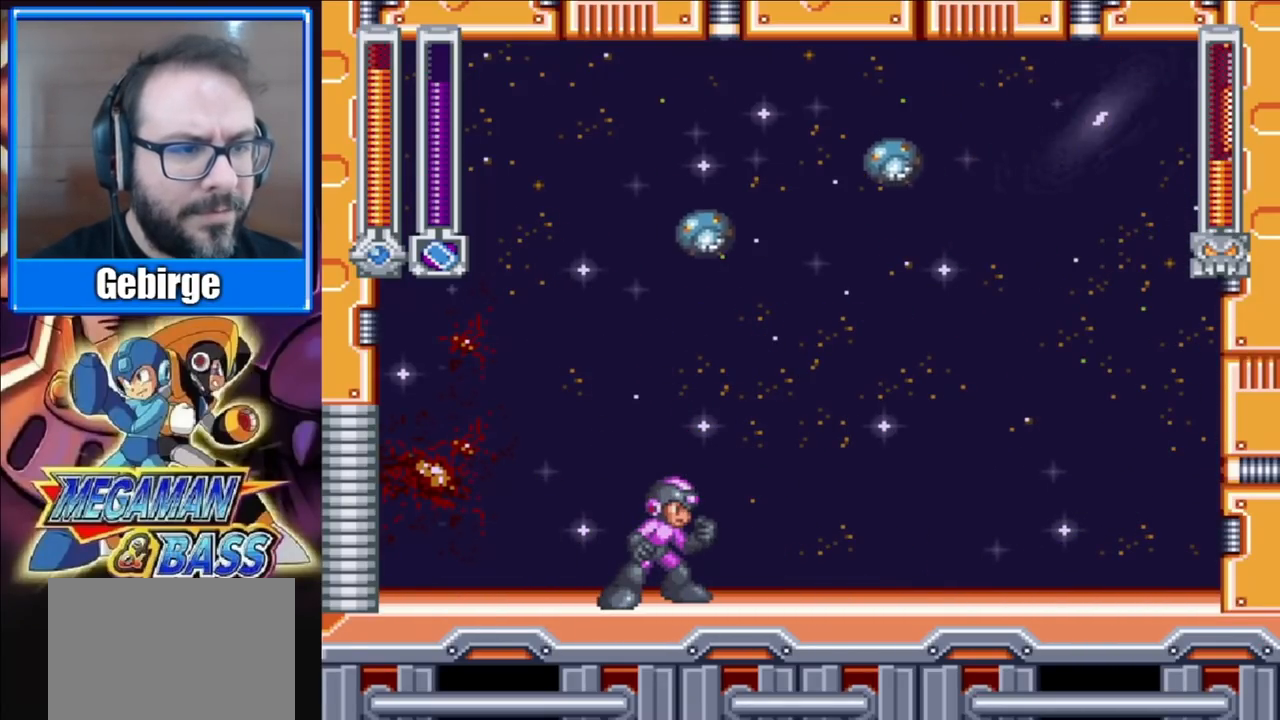
{"buttons": ["DPAD_UP"], "right_stick": "center", "events": [[183, "DPAD_RIGHT", "down"], [333, "DPAD_UP", "down"], [367, "DPAD_RIGHT", "up"], [433, "X", "down"], [500, "X", "up"]]}